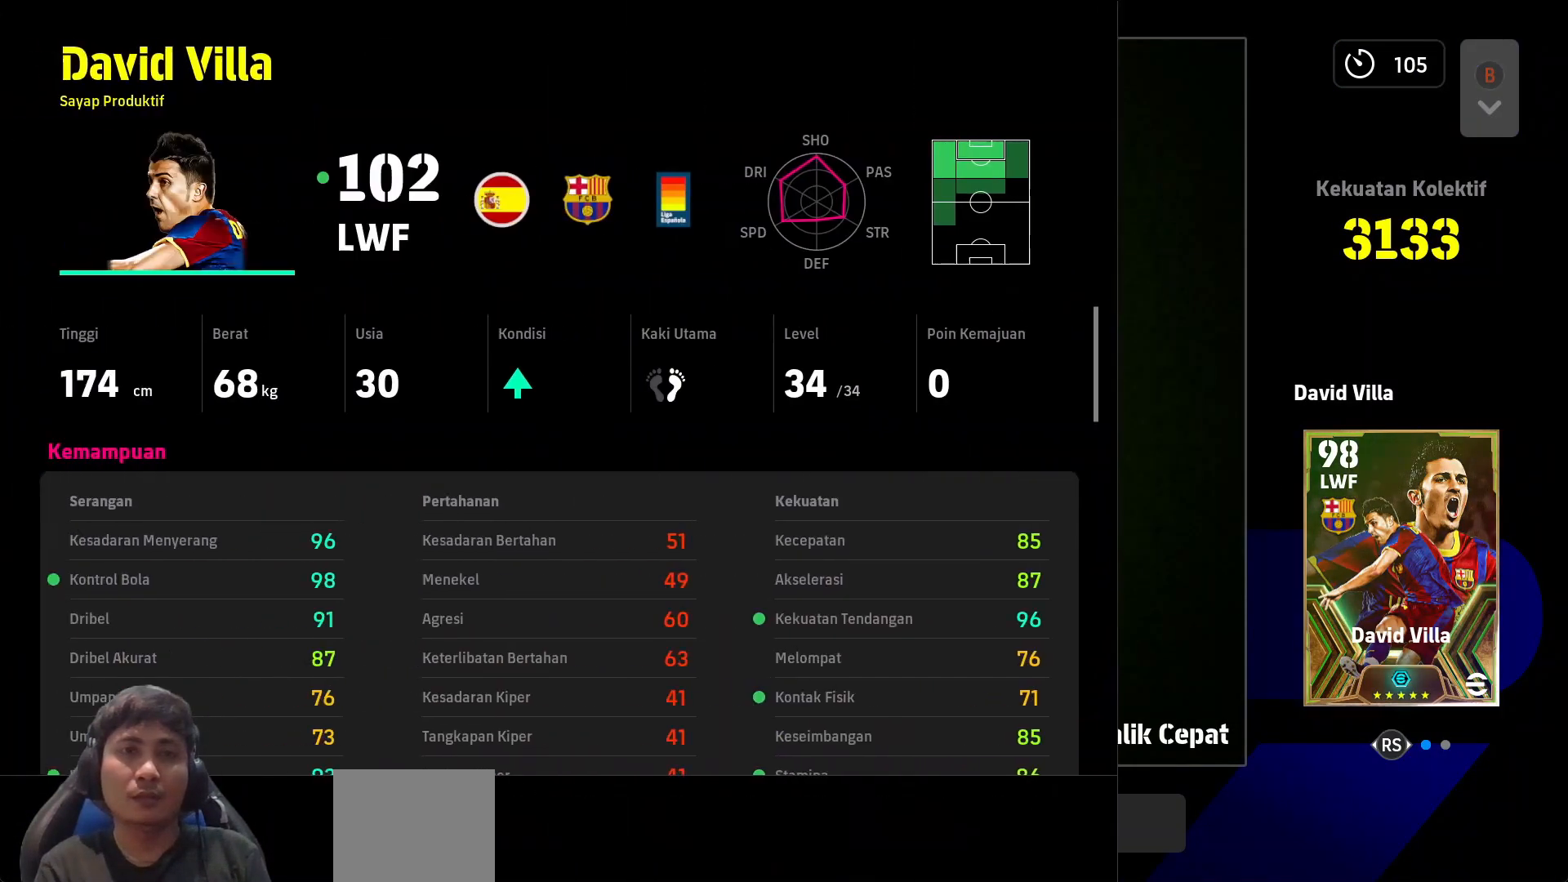
Gameplay with a controller (PlayStation layout); each line is a JSON object with the inputs held at the frame after it. "events" lists button and stick changes between this image and that frame as [ms after this image, input, new state], when the widget could be followed in between.
{"buttons": [], "left_stick": "center", "right_stick": "center", "events": []}
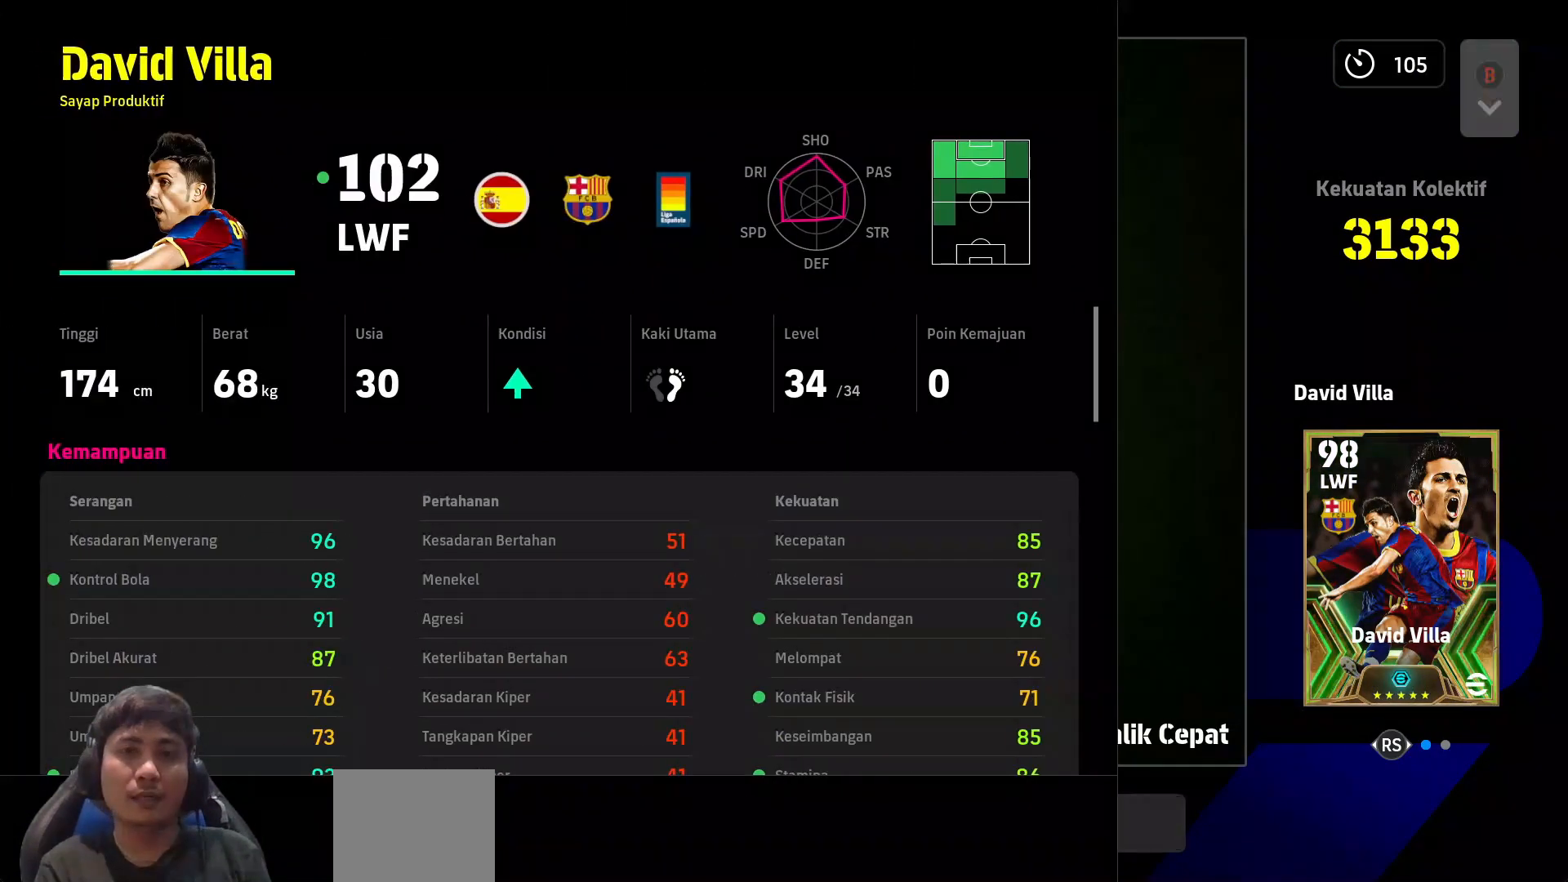
{"buttons": ["TRIANGLE"], "left_stick": "center", "right_stick": "center", "events": [[17, "CIRCLE", "down"], [100, "CIRCLE", "up"], [500, "TRIANGLE", "down"]]}
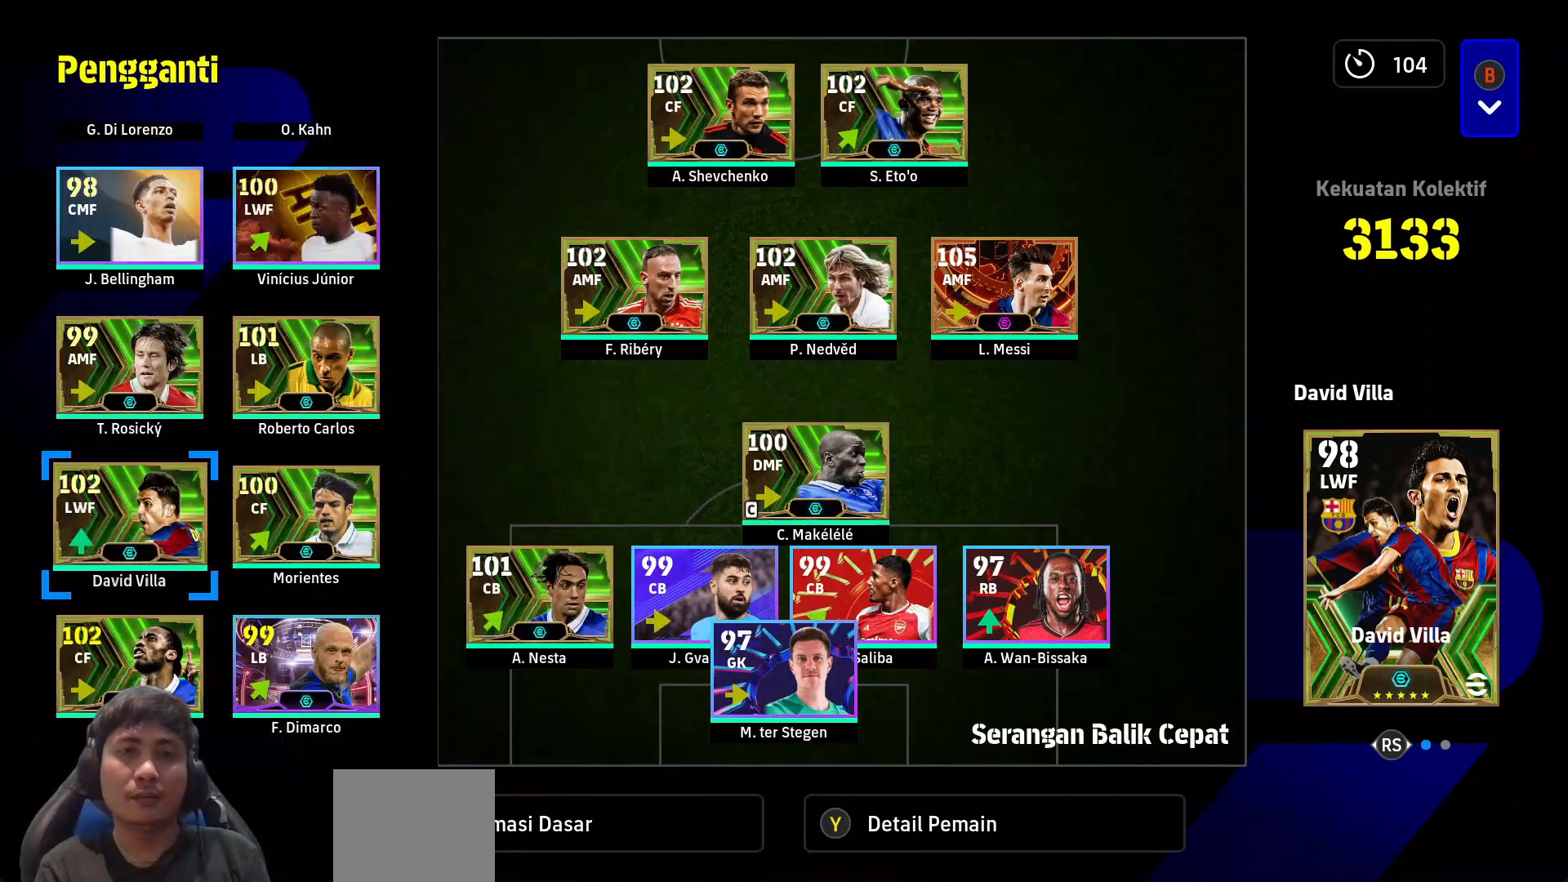
{"buttons": [], "left_stick": "center", "right_stick": "center", "events": [[117, "TRIANGLE", "up"]]}
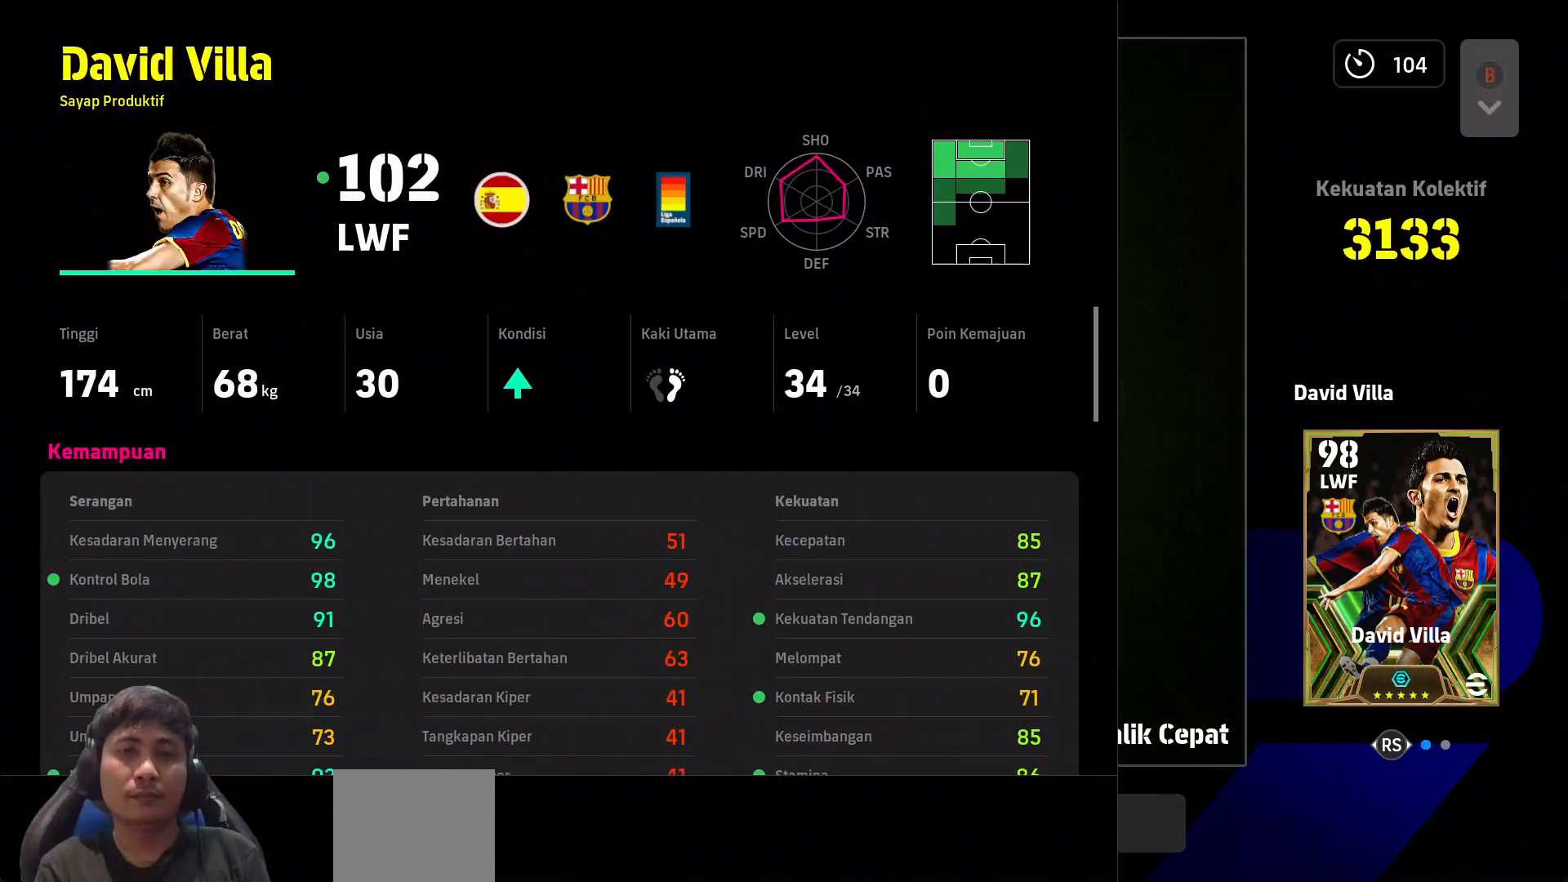
{"buttons": [], "left_stick": "center", "right_stick": "center", "events": [[267, "CIRCLE", "down"], [350, "CIRCLE", "up"]]}
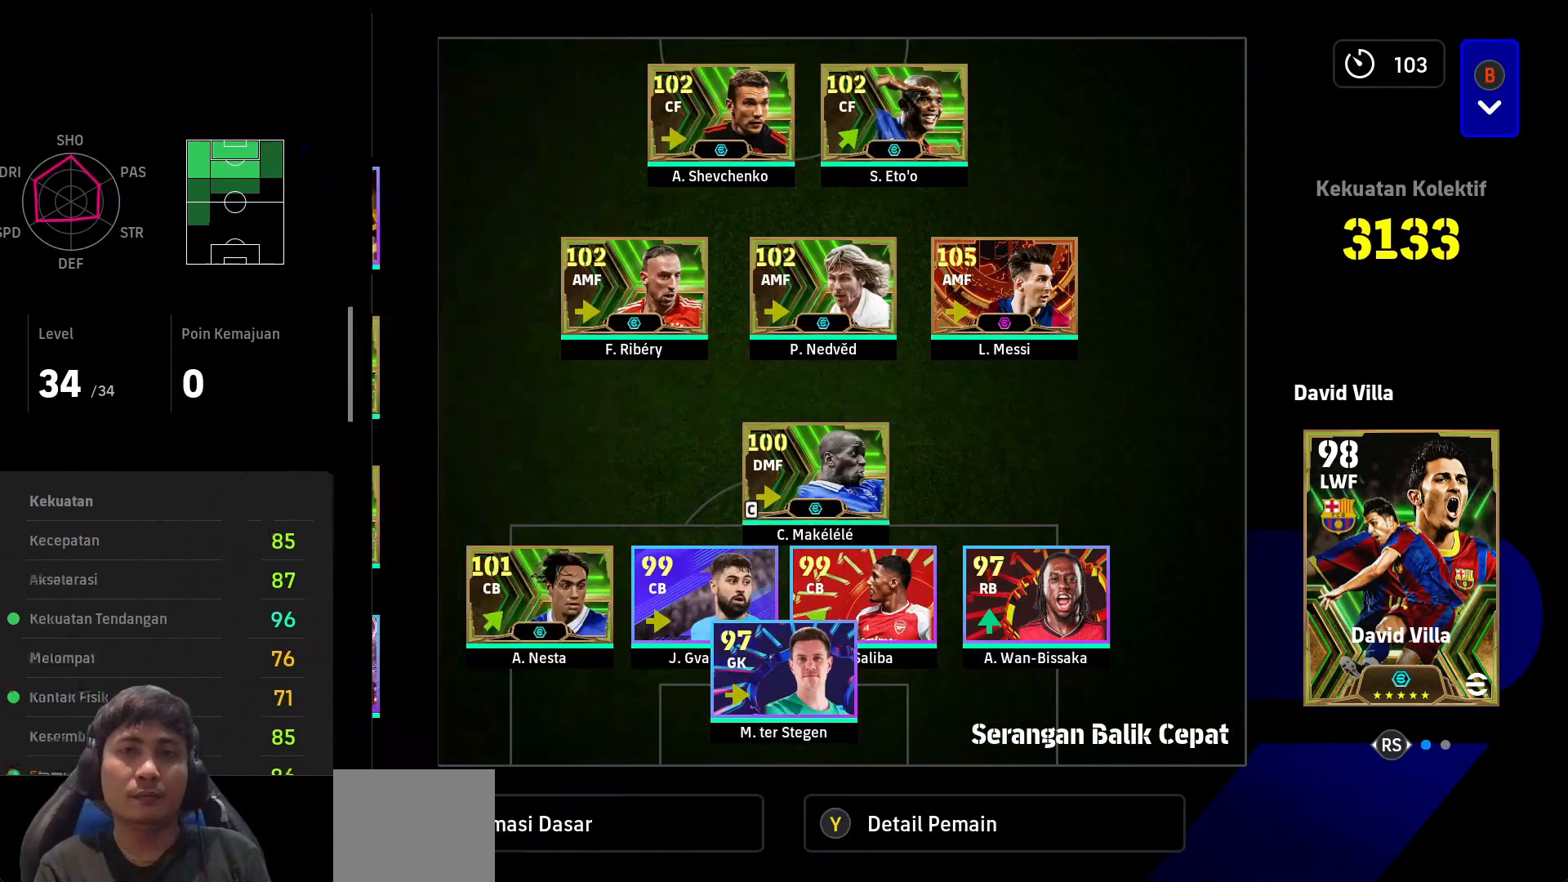
{"buttons": [], "left_stick": "center", "right_stick": "center", "events": []}
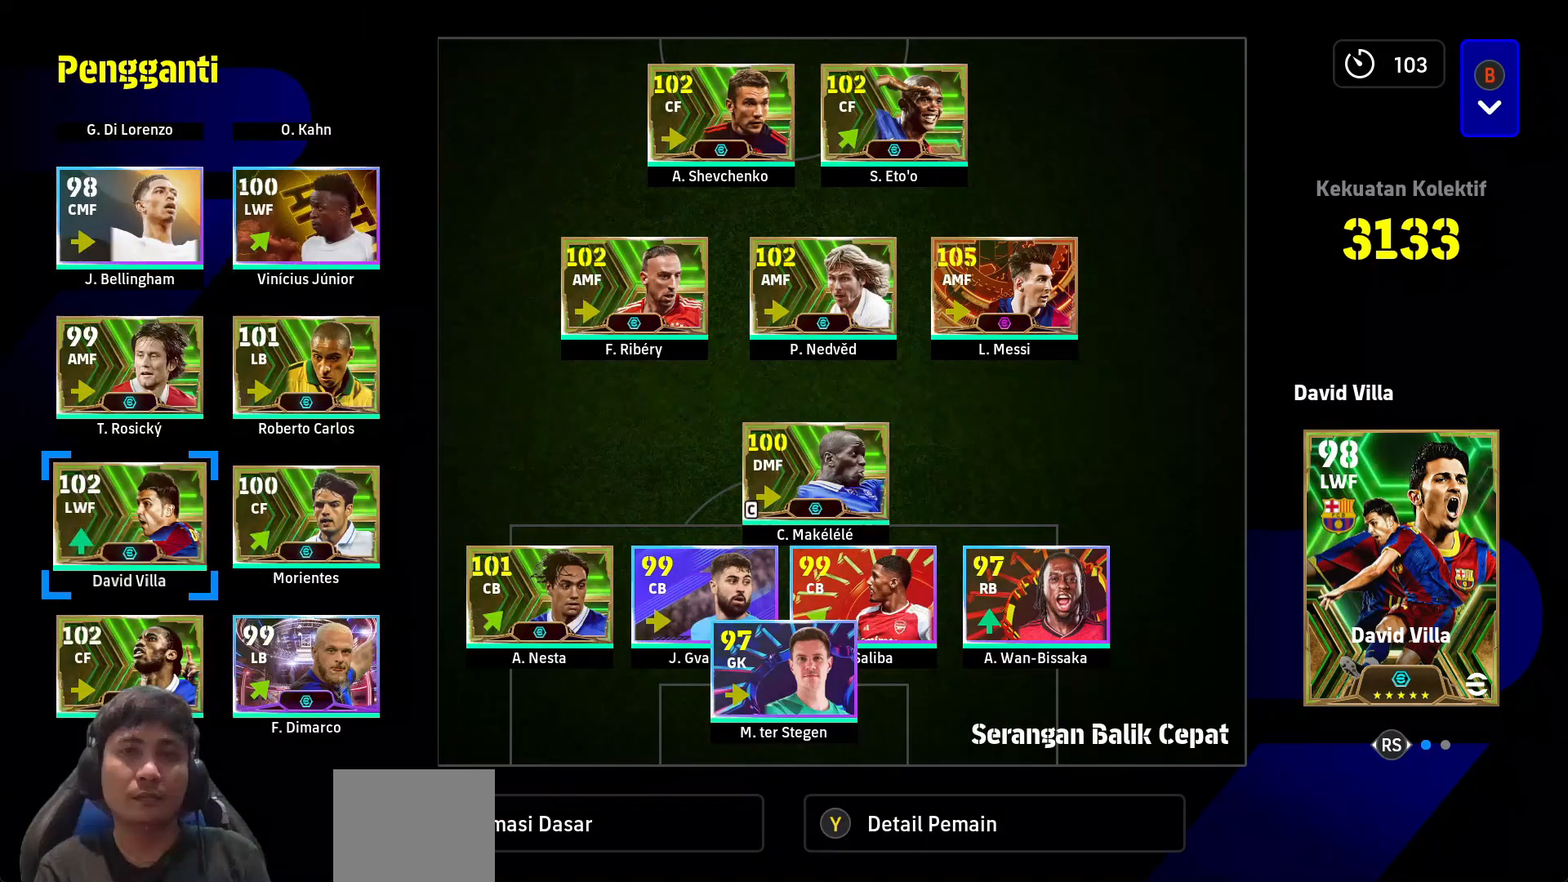
{"buttons": ["DPAD_DOWN"], "left_stick": "center", "right_stick": "center", "events": [[283, "DPAD_DOWN", "down"], [400, "DPAD_DOWN", "up"], [467, "DPAD_DOWN", "down"]]}
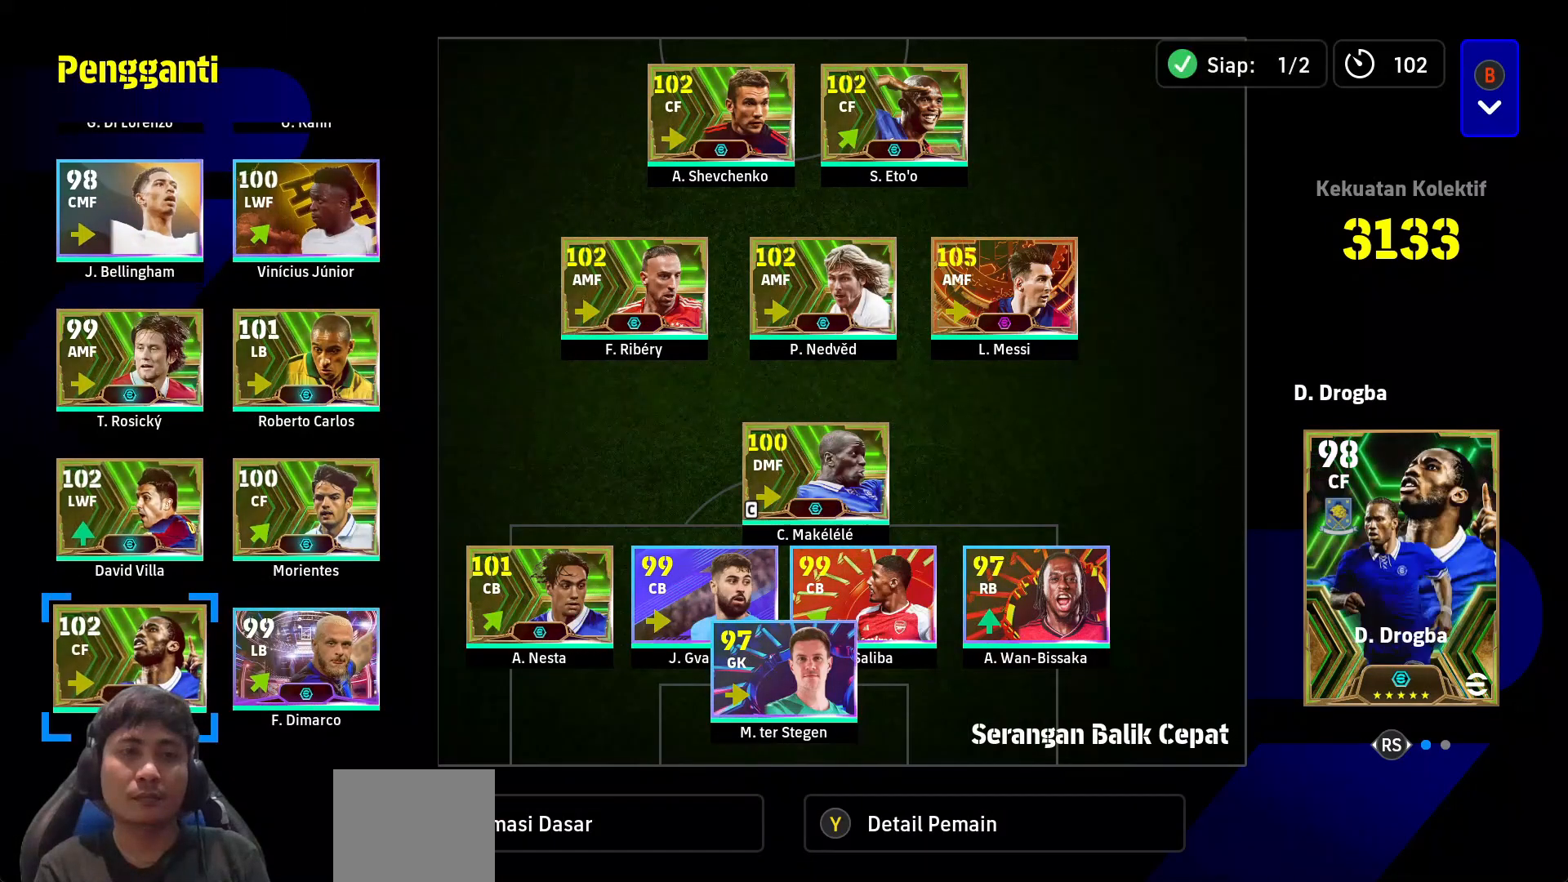
{"buttons": ["CIRCLE"], "left_stick": "center", "right_stick": "center", "events": [[67, "DPAD_DOWN", "up"], [467, "CIRCLE", "down"]]}
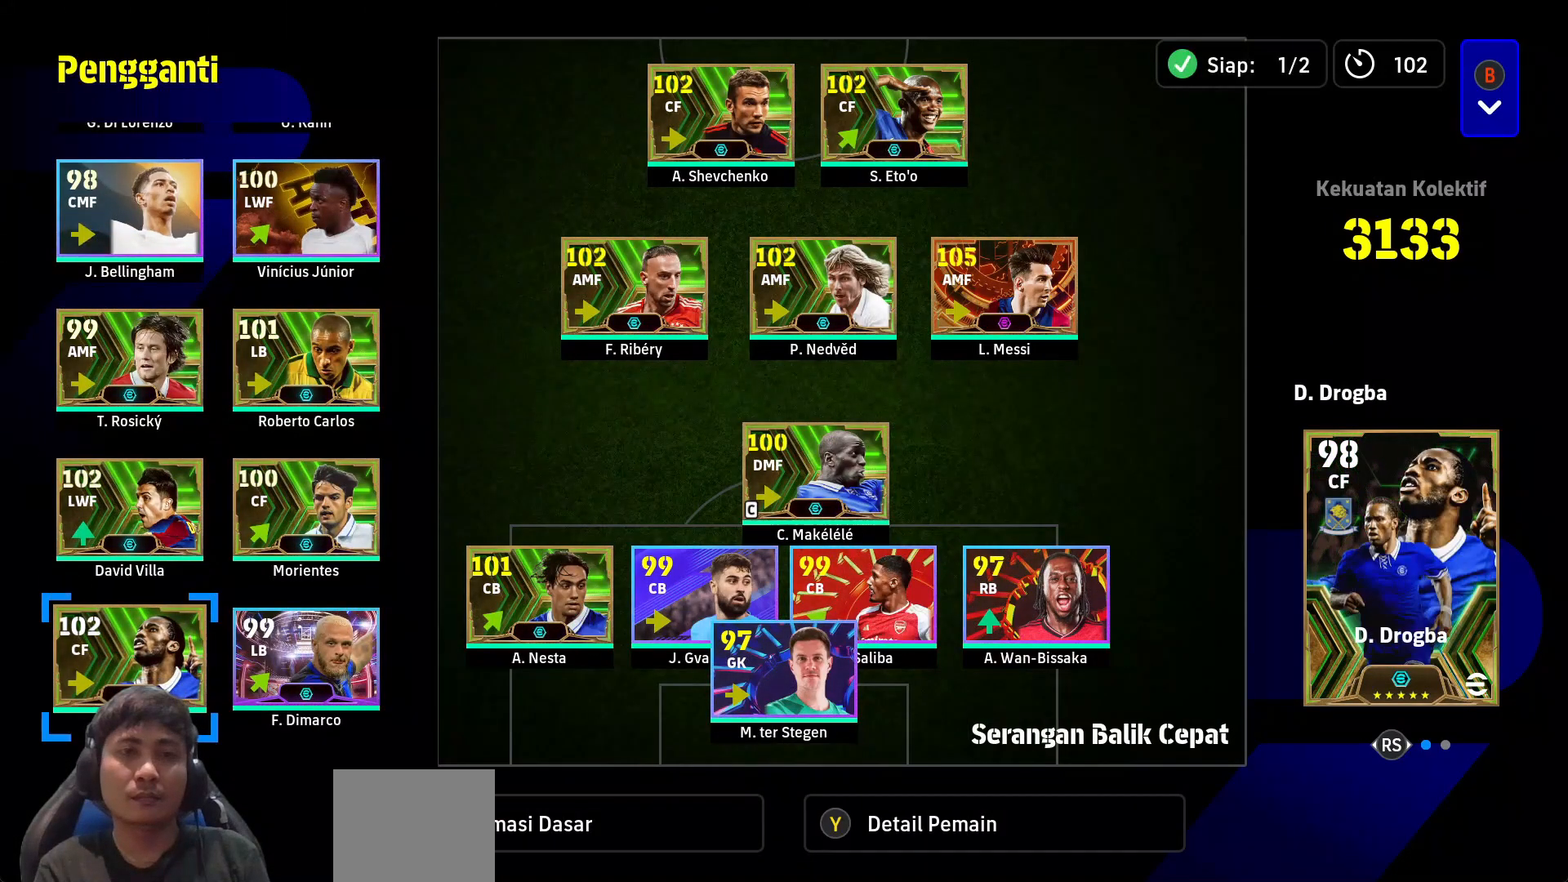
{"buttons": [], "left_stick": "center", "right_stick": "center", "events": [[83, "CIRCLE", "up"]]}
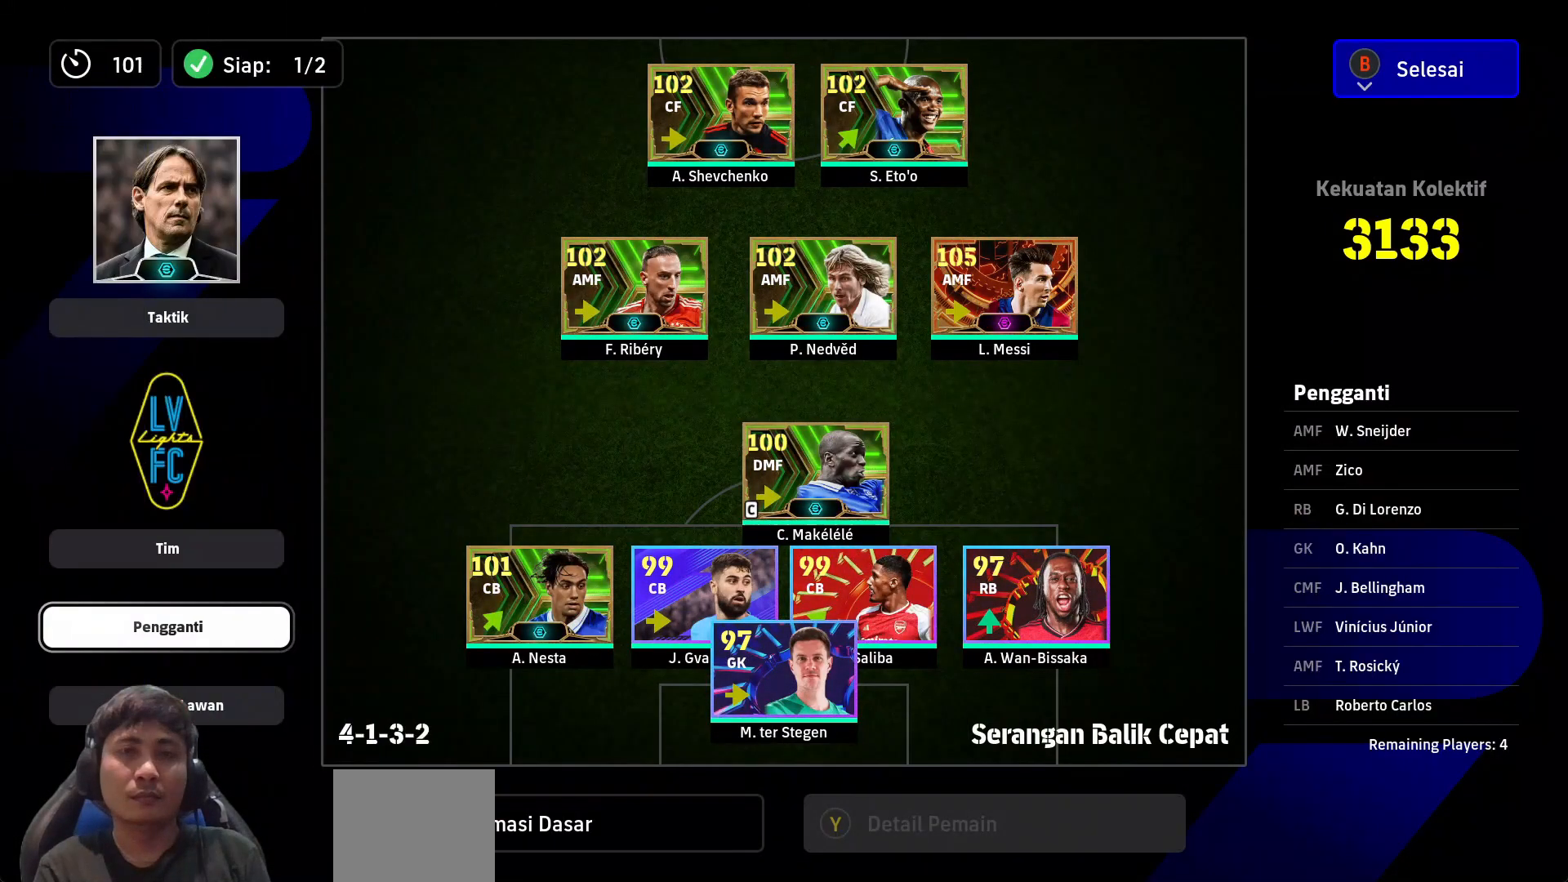
{"buttons": [], "left_stick": "center", "right_stick": "center", "events": [[367, "DPAD_UP", "down"], [450, "DPAD_UP", "up"]]}
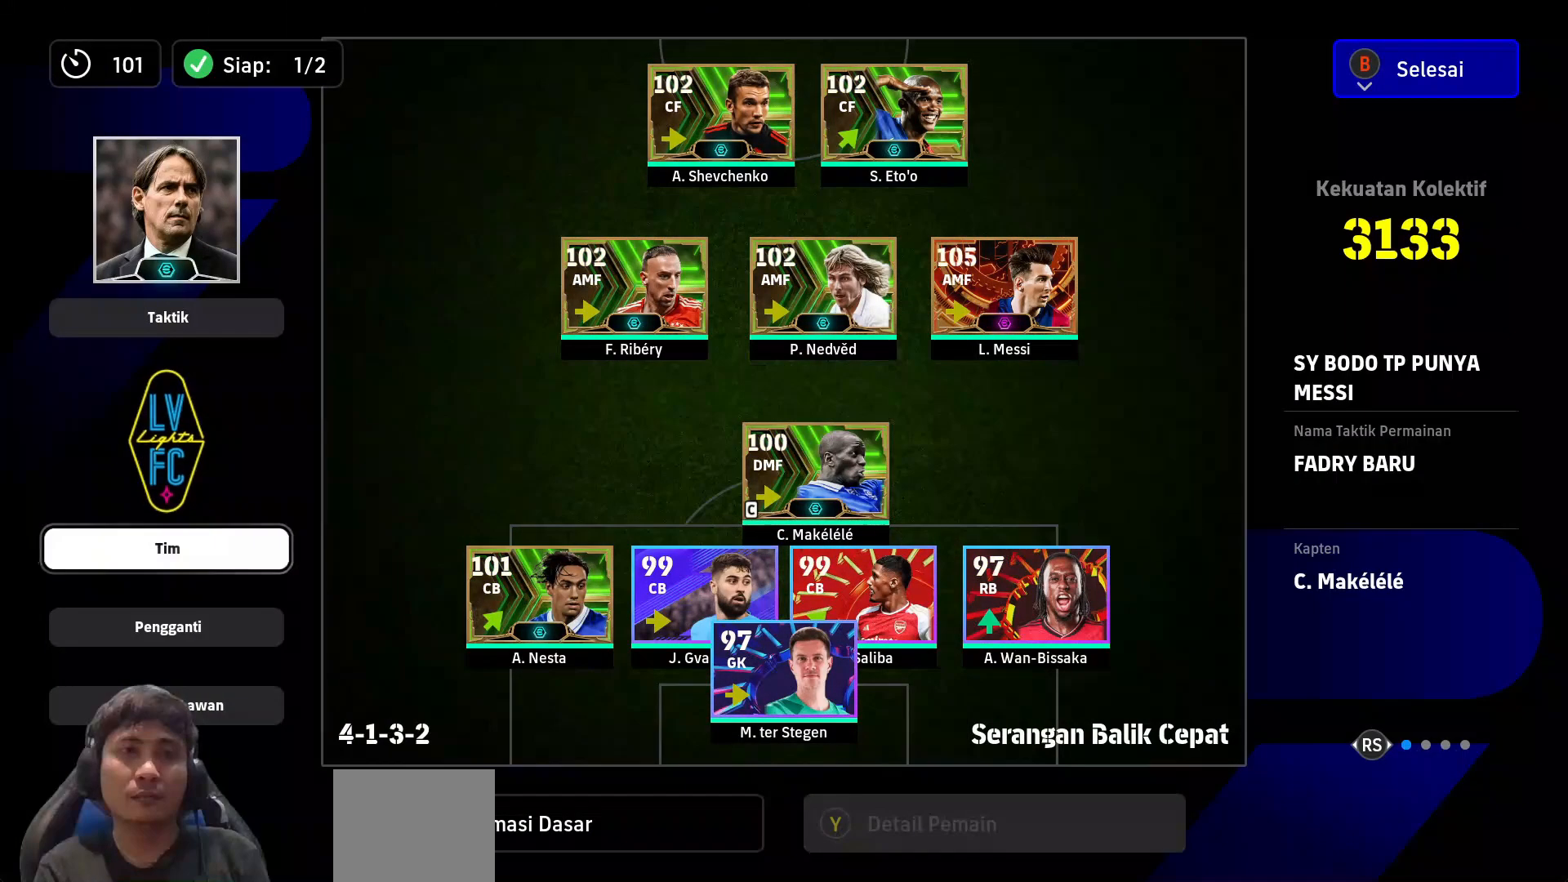
{"buttons": [], "left_stick": "center", "right_stick": "center", "events": [[50, "DPAD_UP", "down"], [133, "DPAD_UP", "up"]]}
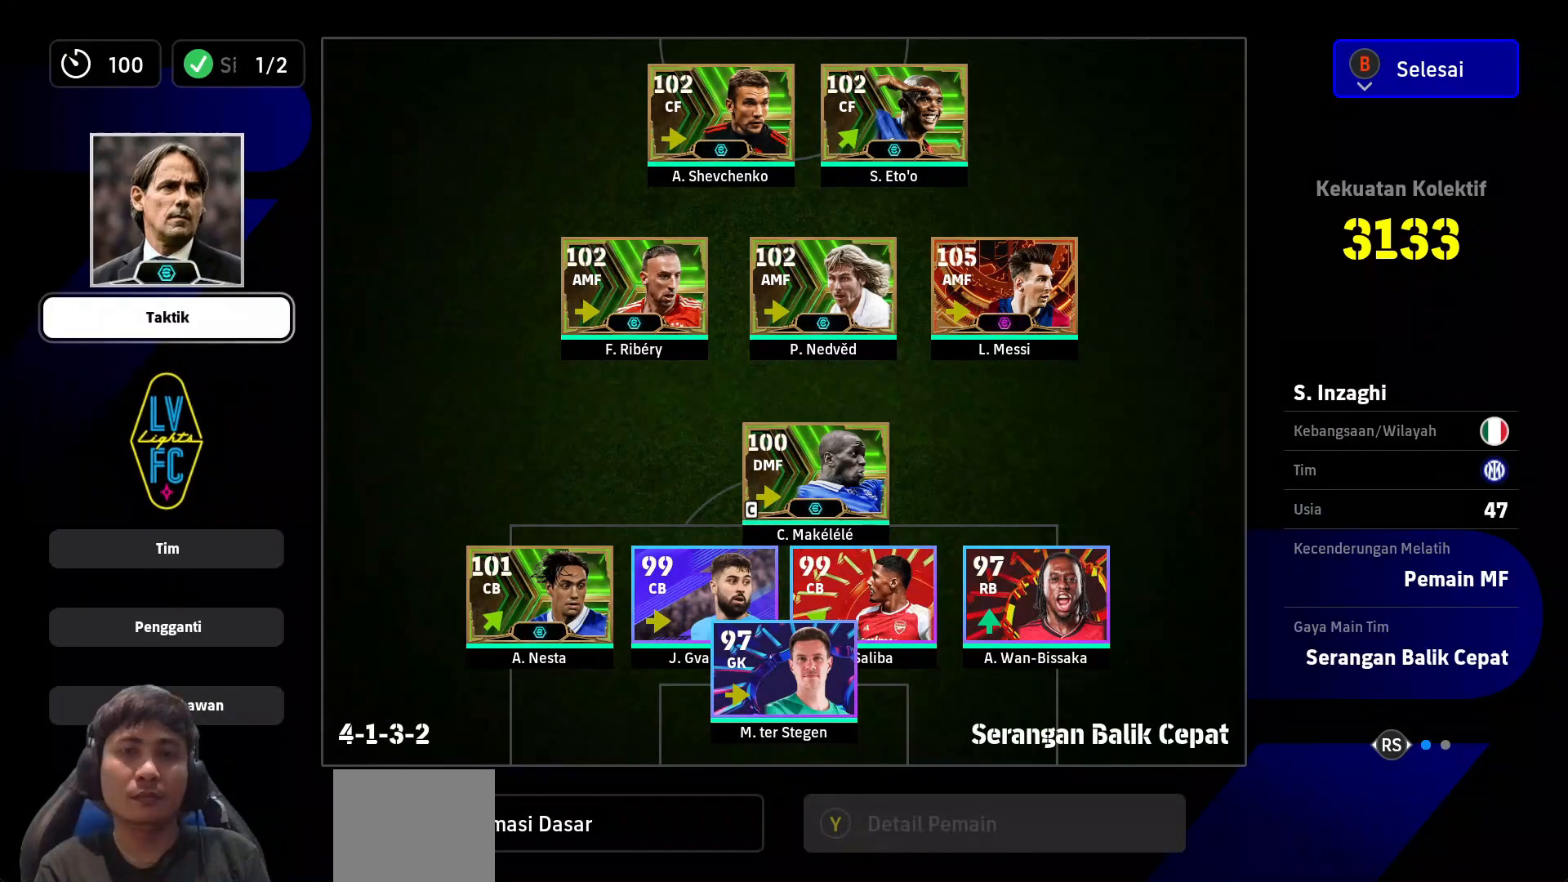
{"buttons": [], "left_stick": "center", "right_stick": "center", "events": []}
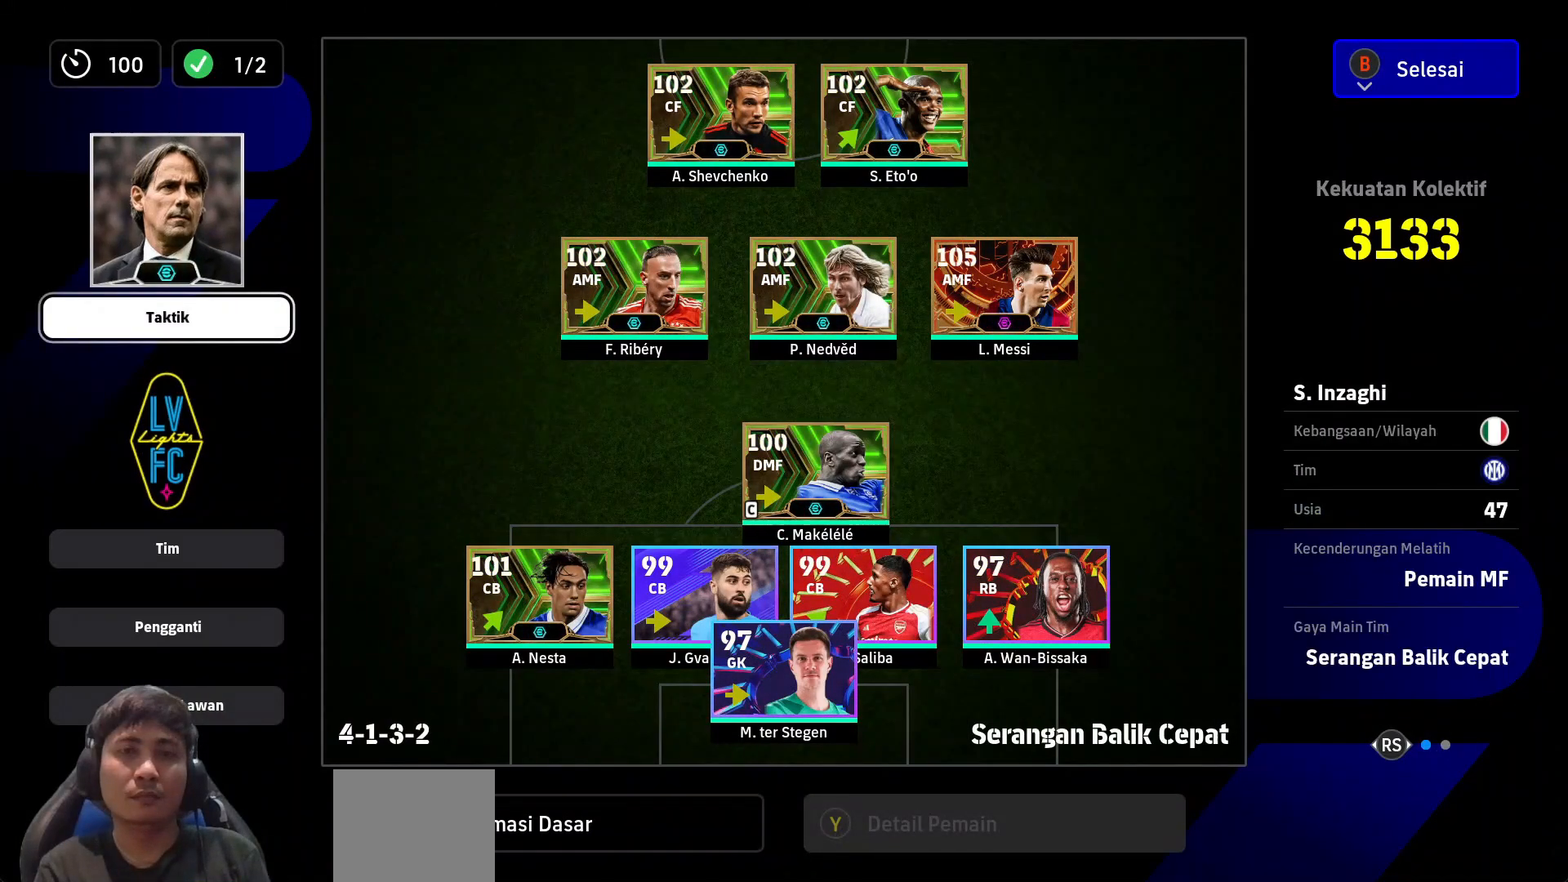
{"buttons": [], "left_stick": "center", "right_stick": "center", "events": [[100, "CROSS", "down"], [183, "CROSS", "up"], [250, "DPAD_DOWN", "down"], [333, "DPAD_DOWN", "up"], [417, "DPAD_DOWN", "down"], [500, "DPAD_DOWN", "up"]]}
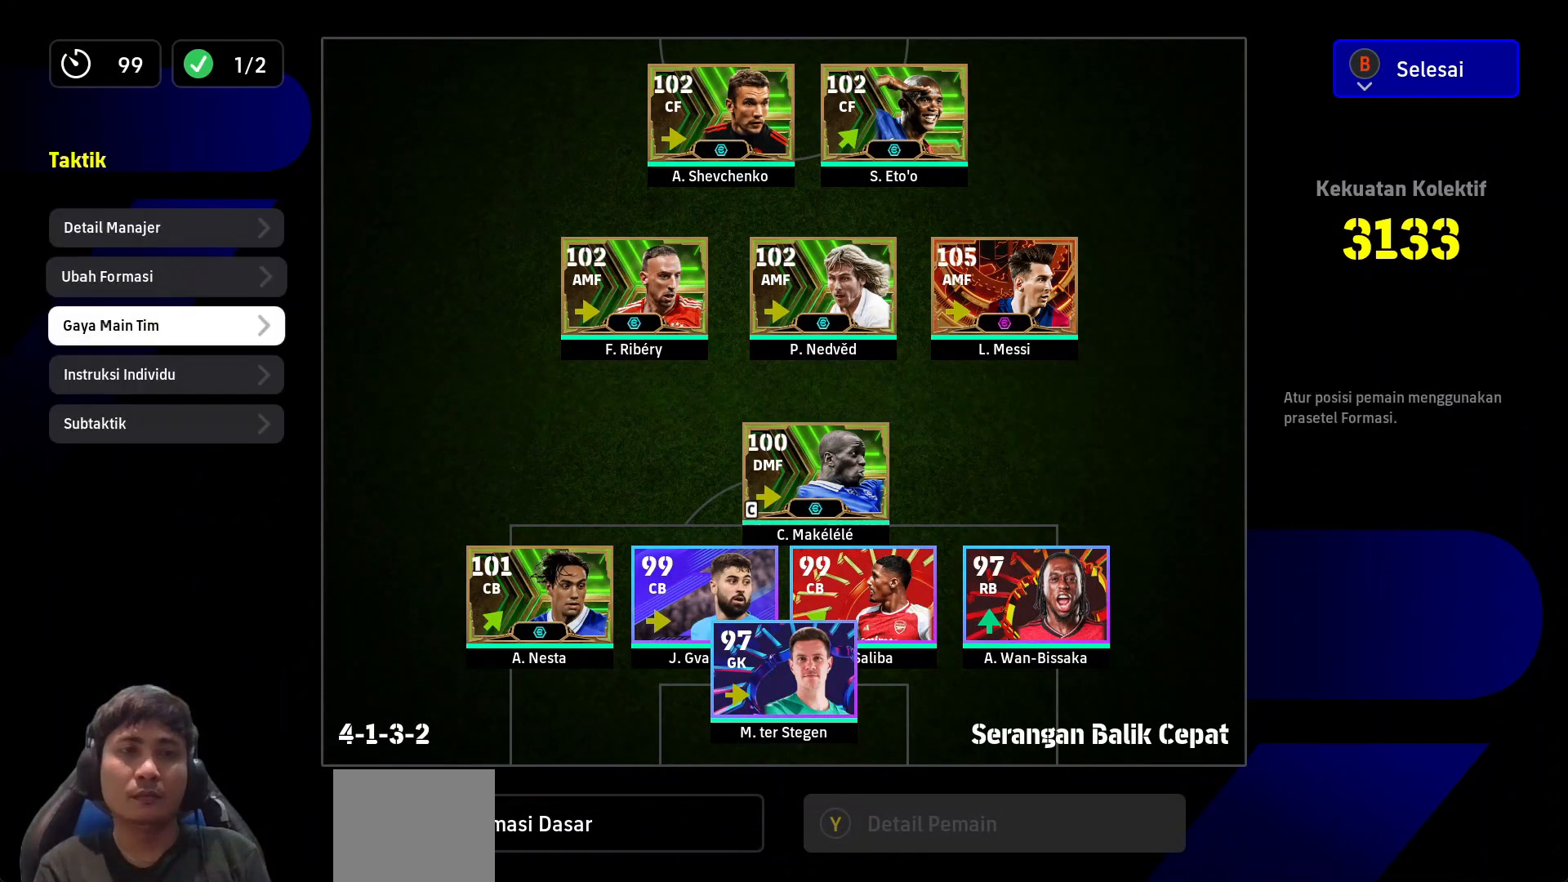
{"buttons": [], "left_stick": "center", "right_stick": "center", "events": [[50, "DPAD_DOWN", "down"], [150, "DPAD_DOWN", "up"], [283, "CROSS", "down"], [400, "CROSS", "up"]]}
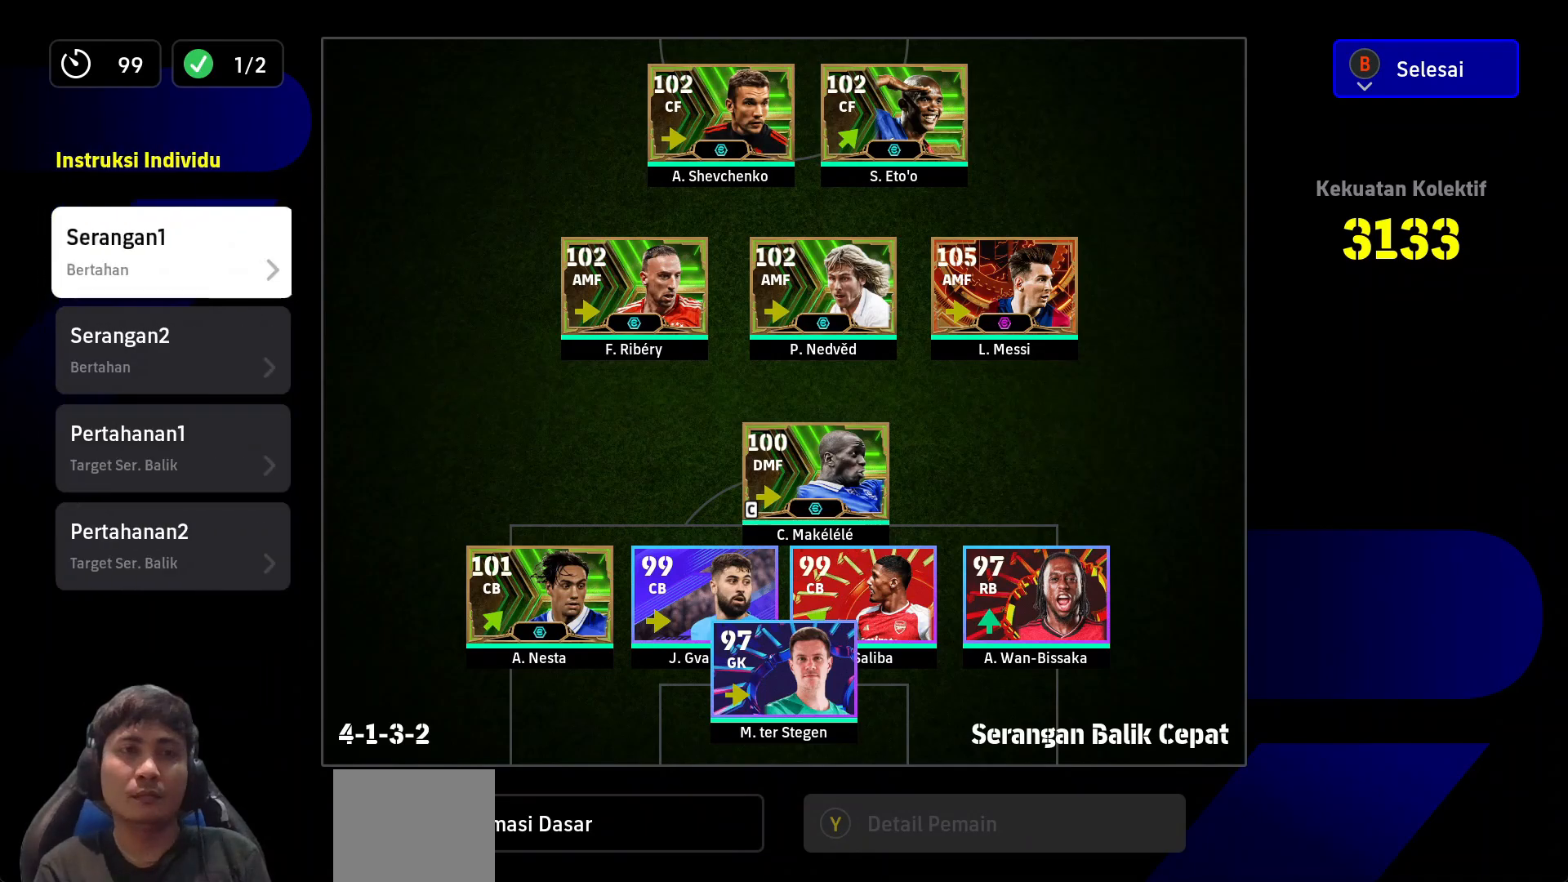
{"buttons": ["DPAD_DOWN"], "left_stick": "center", "right_stick": "center", "events": [[483, "DPAD_DOWN", "down"]]}
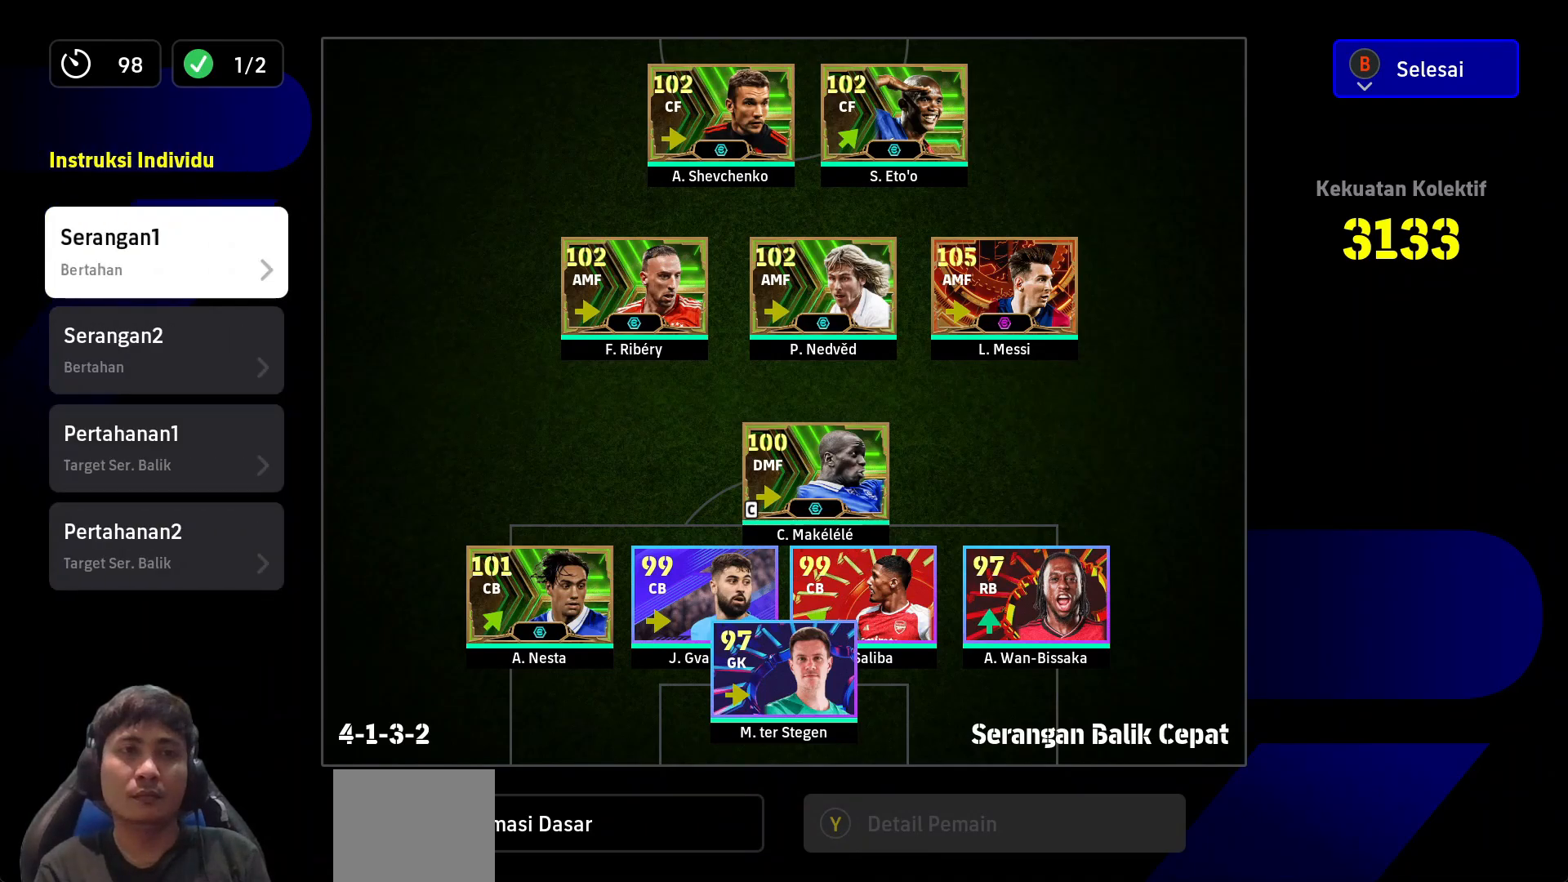
{"buttons": [], "left_stick": "center", "right_stick": "center", "events": [[50, "DPAD_DOWN", "up"], [150, "DPAD_DOWN", "down"], [217, "DPAD_DOWN", "up"], [333, "DPAD_DOWN", "down"], [400, "DPAD_DOWN", "up"]]}
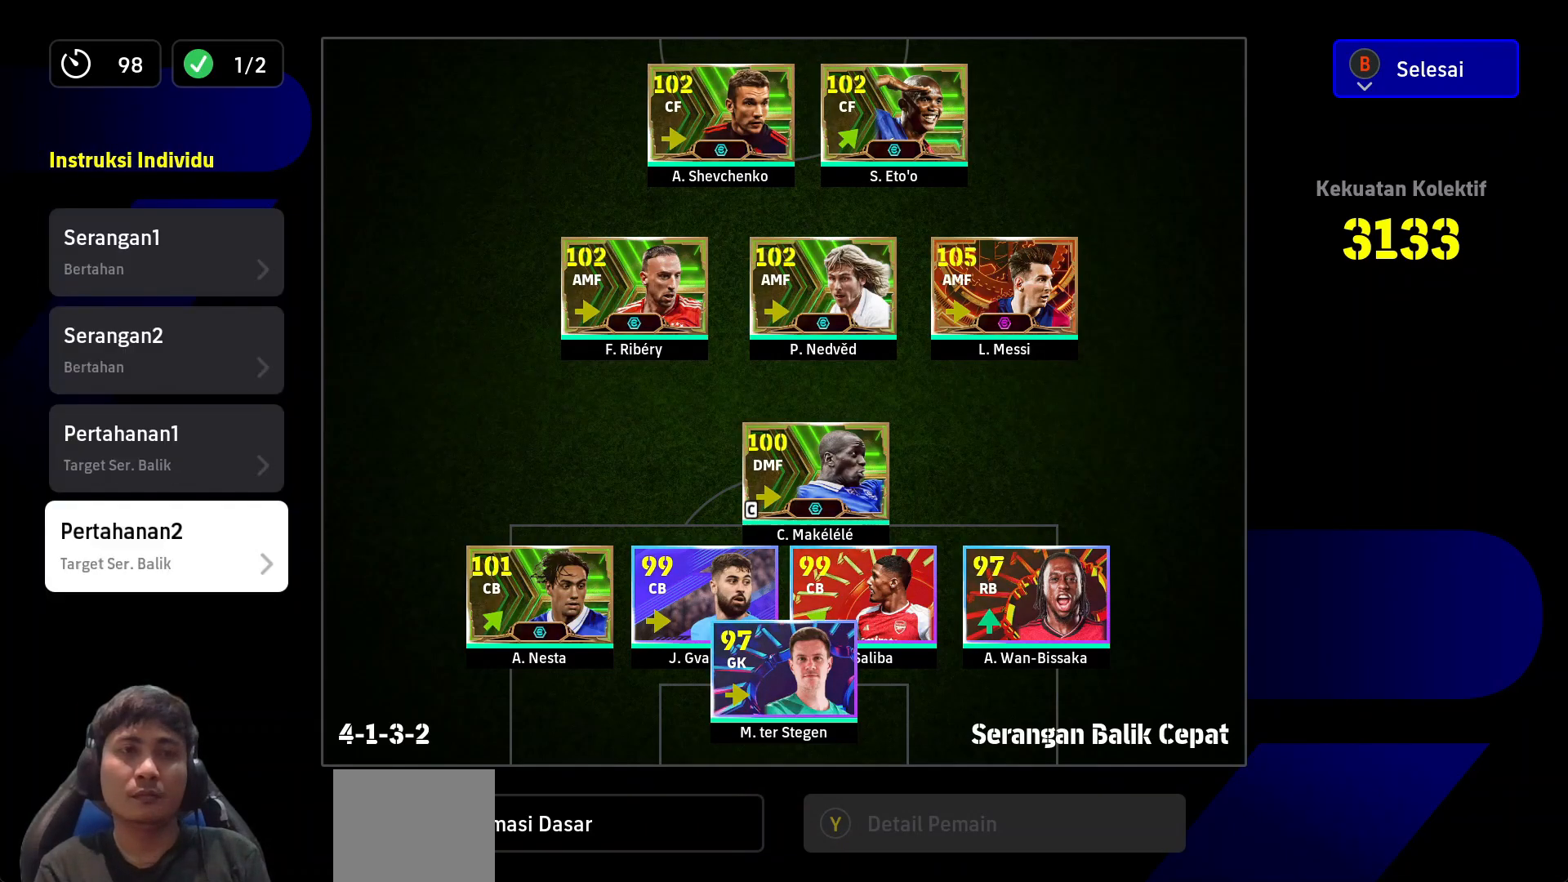
{"buttons": ["CIRCLE"], "left_stick": "center", "right_stick": "center", "events": [[133, "CIRCLE", "down"], [250, "CIRCLE", "up"], [367, "CIRCLE", "down"], [433, "CIRCLE", "up"], [500, "CIRCLE", "down"]]}
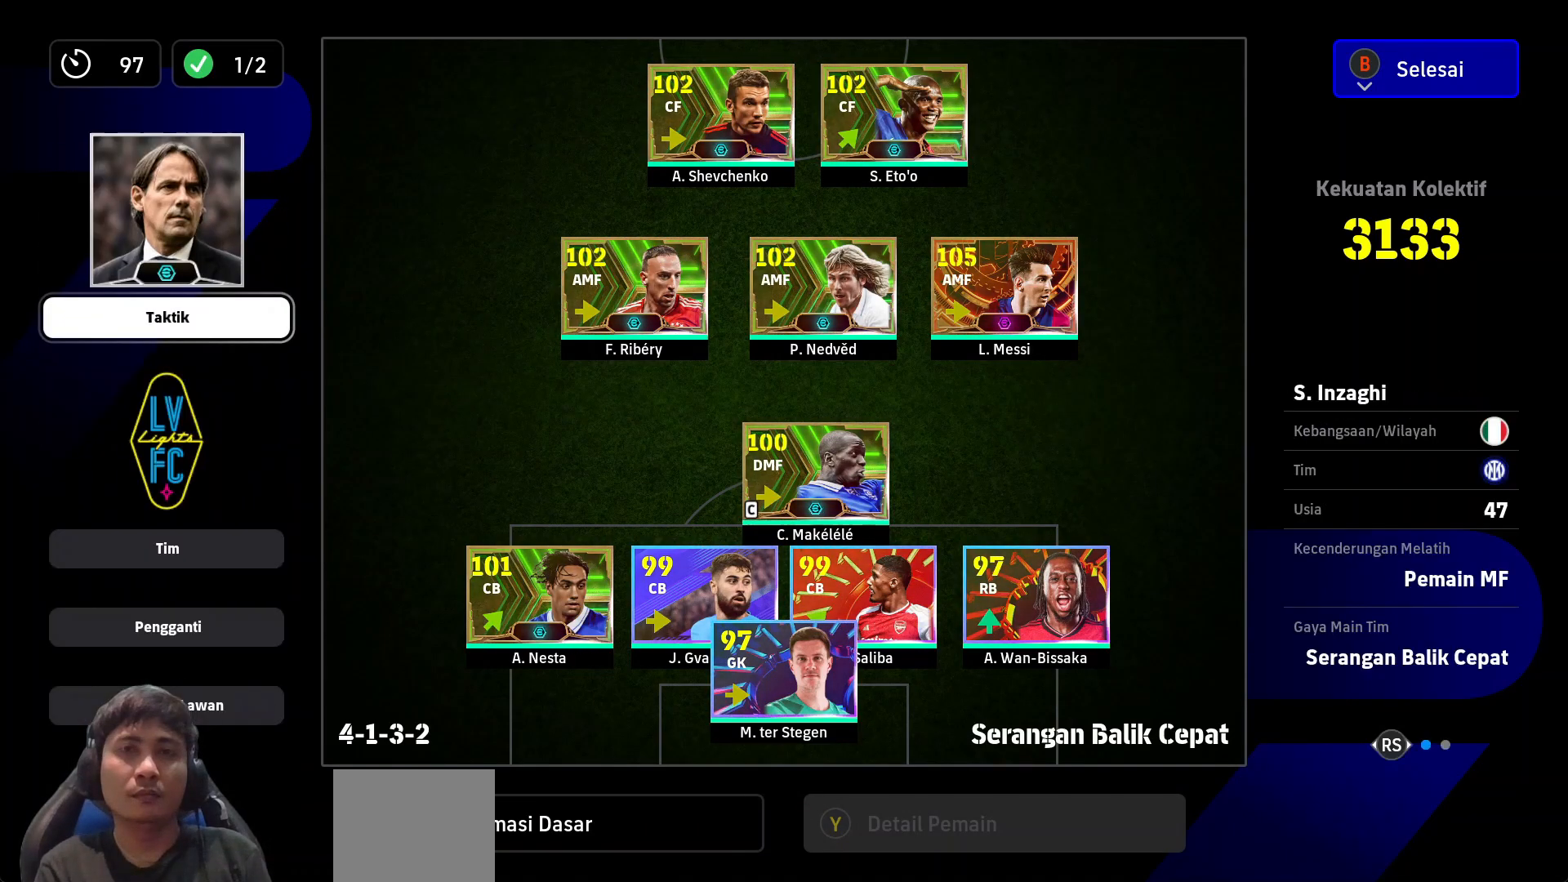
{"buttons": [], "left_stick": "center", "right_stick": "center", "events": [[100, "CIRCLE", "up"]]}
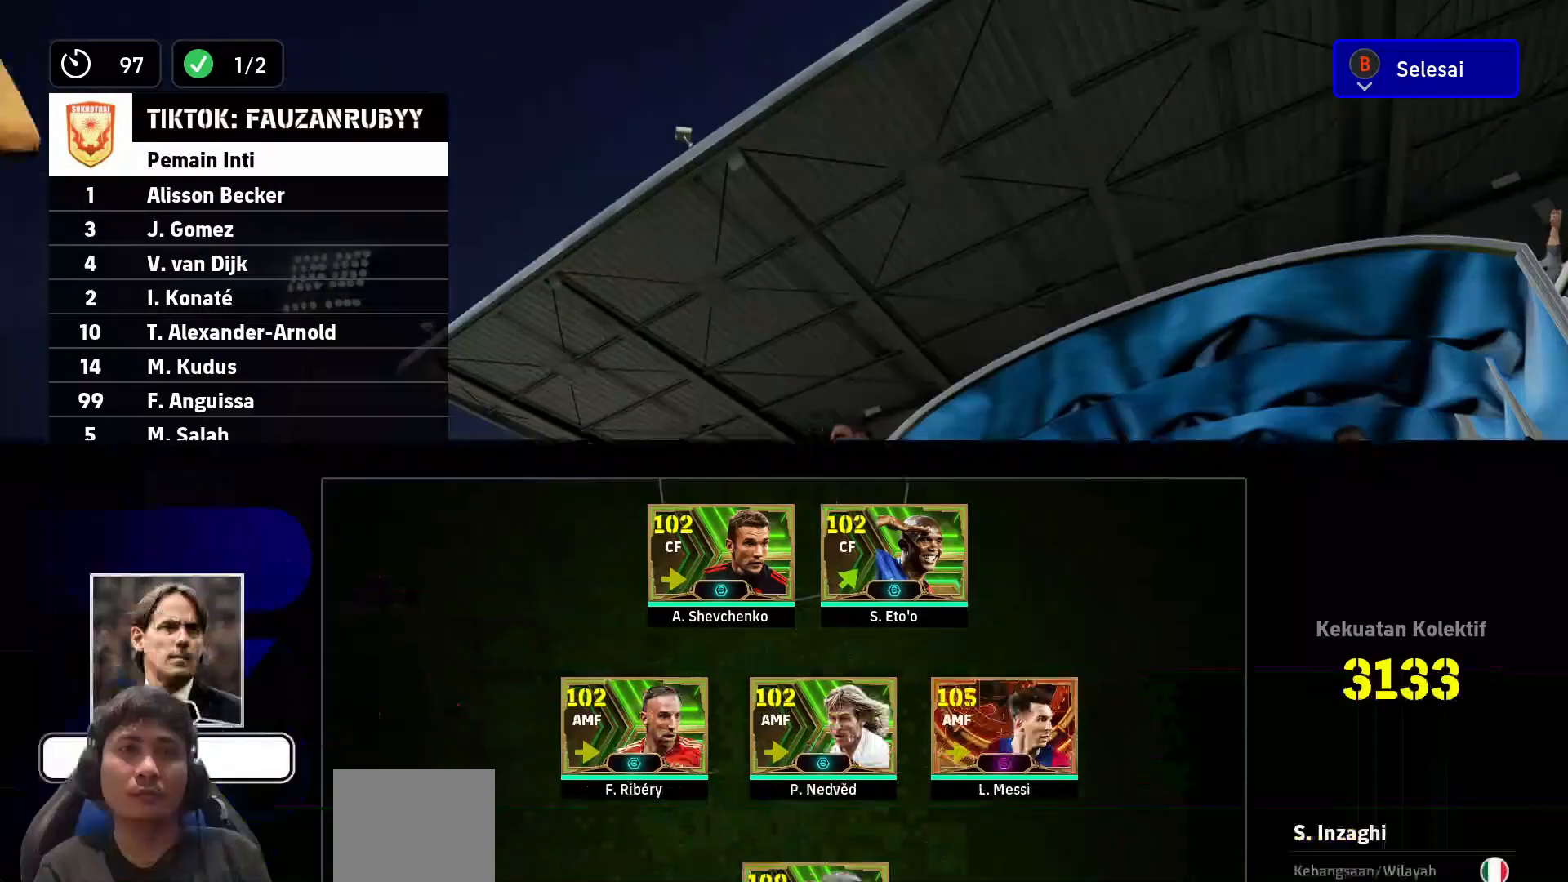
{"buttons": ["CROSS"], "left_stick": "center", "right_stick": "center", "events": [[433, "CROSS", "down"]]}
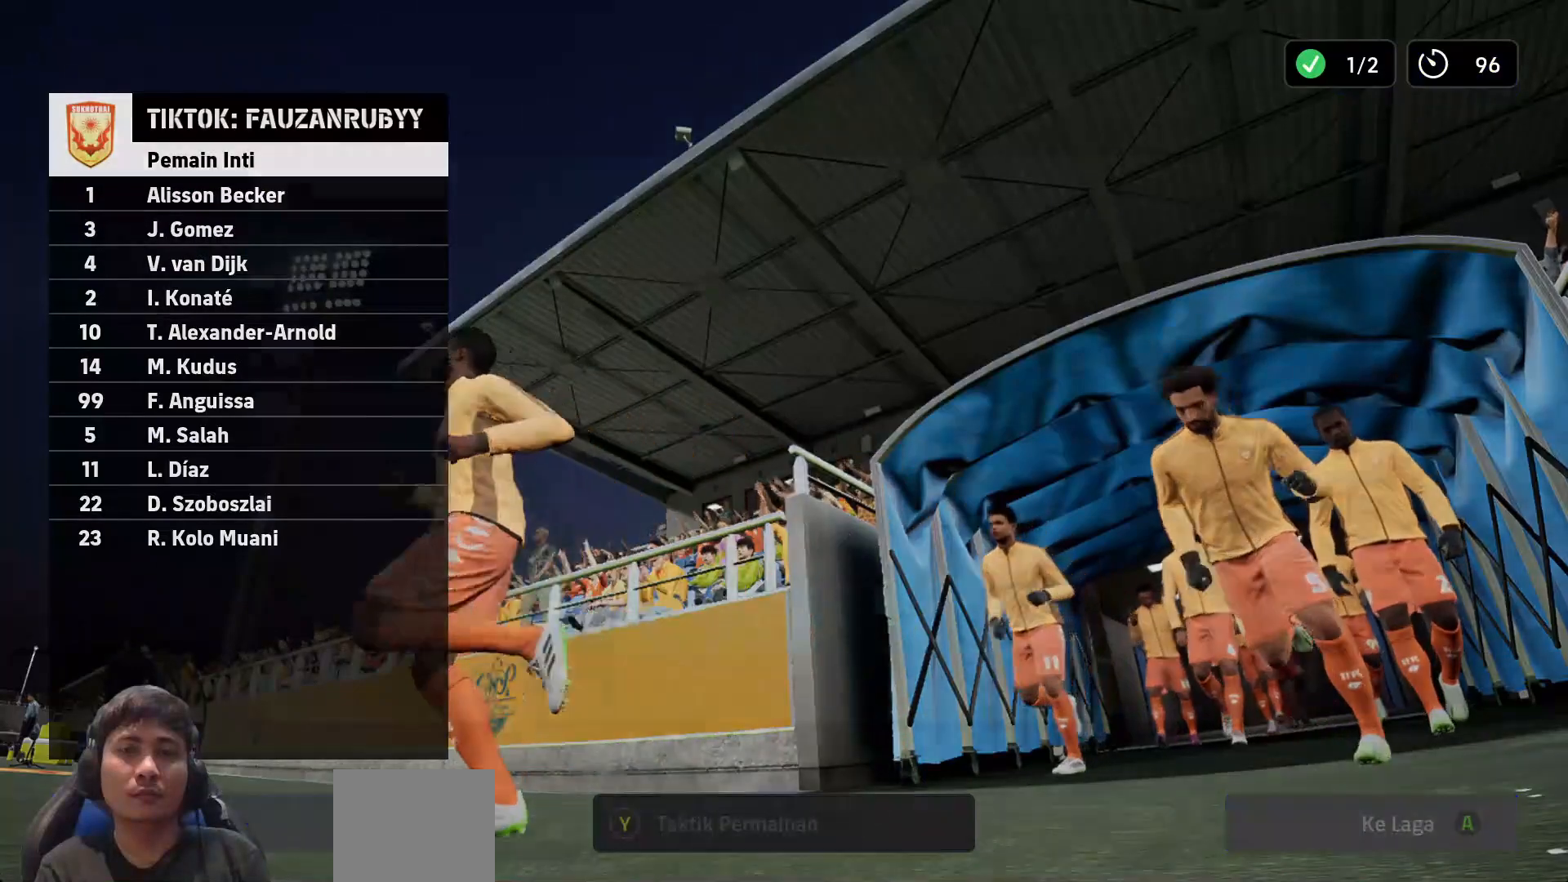
{"buttons": [], "left_stick": "center", "right_stick": "center", "events": [[17, "CROSS", "up"]]}